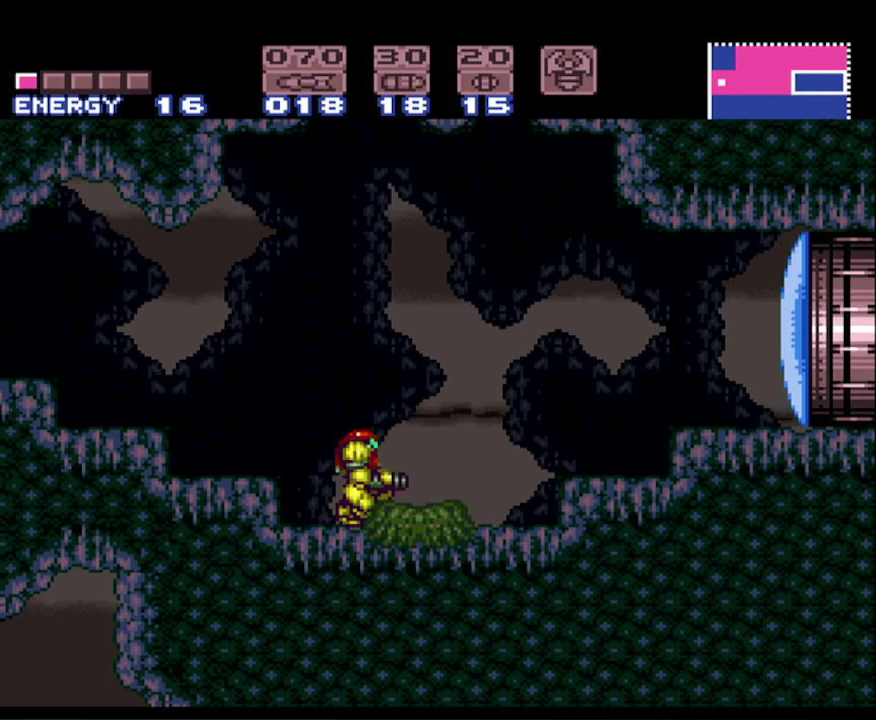
Gameplay with a controller (Nintendo layout); each line is a JSON object with the inputs held at the frame after it. "events" lists button and stick changes between this image and that frame as [ms after this image, input, new state], when the widget could be followed in between. Not read: L3 R3 SELECT.
{"buttons": ["B", "X"], "events": [[100, "X", "up"], [200, "X", "down"], [300, "X", "up"], [400, "X", "down"]]}
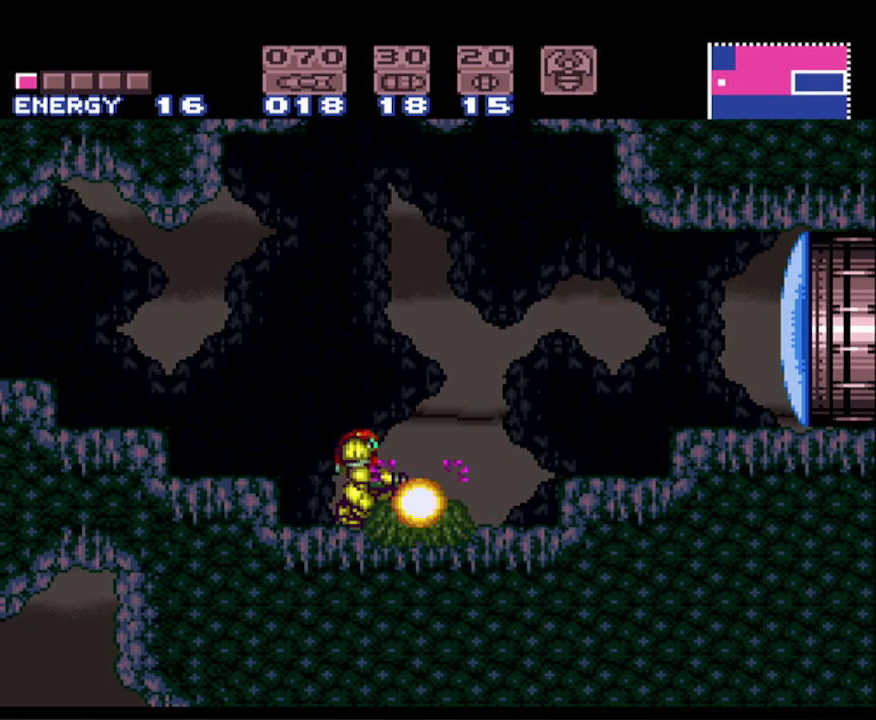
{"buttons": ["B"], "events": [[17, "X", "up"], [100, "X", "down"], [217, "X", "up"], [300, "X", "down"], [433, "X", "up"]]}
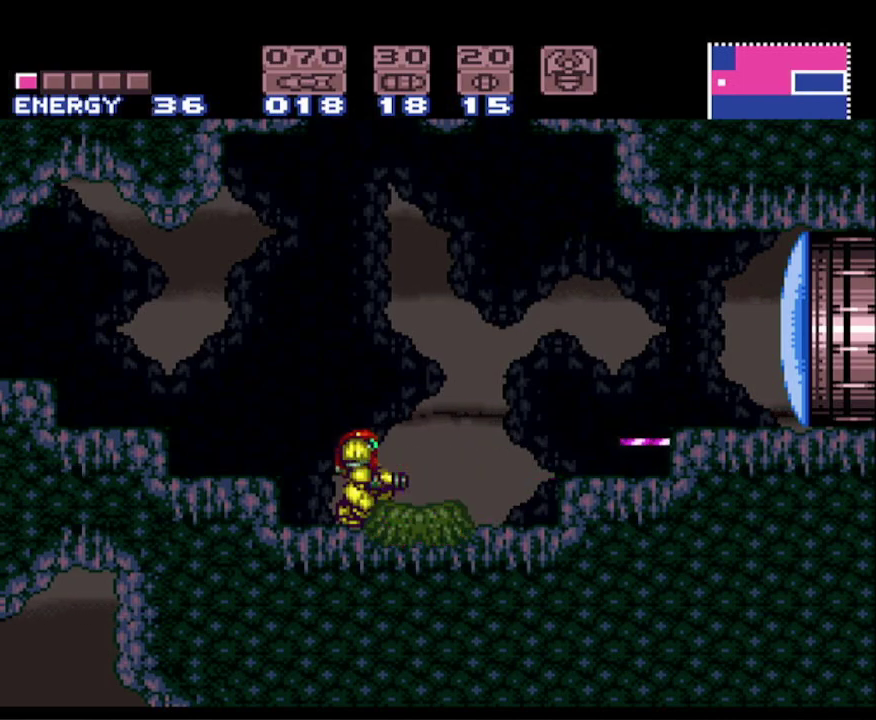
{"buttons": ["B", "X"], "events": [[33, "X", "down"], [67, "DPAD_UP", "down"], [117, "X", "up"], [133, "DPAD_UP", "up"], [233, "X", "down"], [350, "X", "up"], [417, "DPAD_DOWN", "down"], [433, "X", "down"], [467, "DPAD_DOWN", "up"]]}
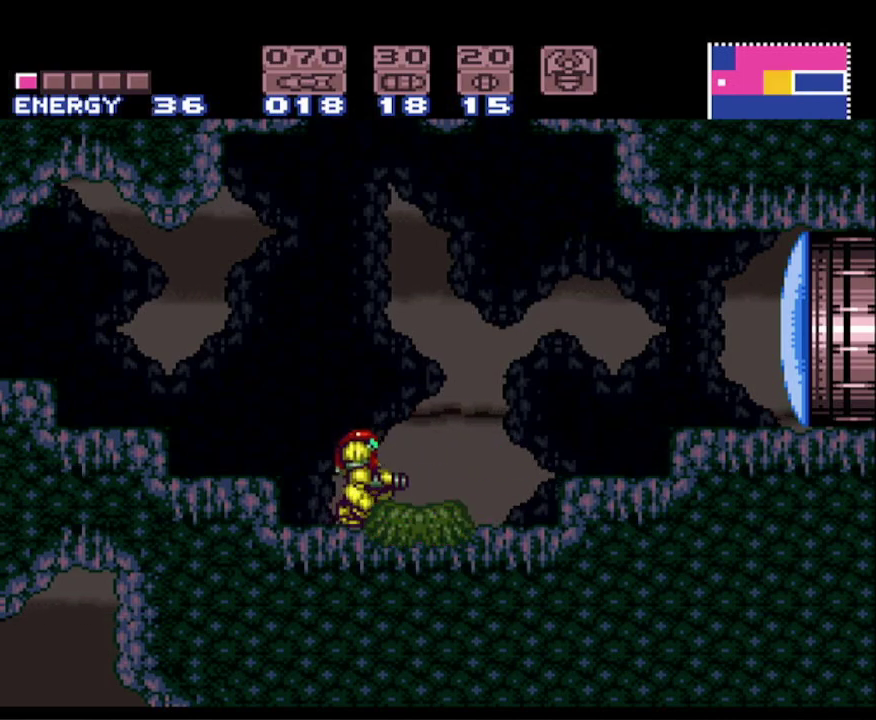
{"buttons": ["B"], "events": [[33, "X", "up"], [133, "X", "down"], [250, "X", "up"], [333, "X", "down"], [450, "X", "up"]]}
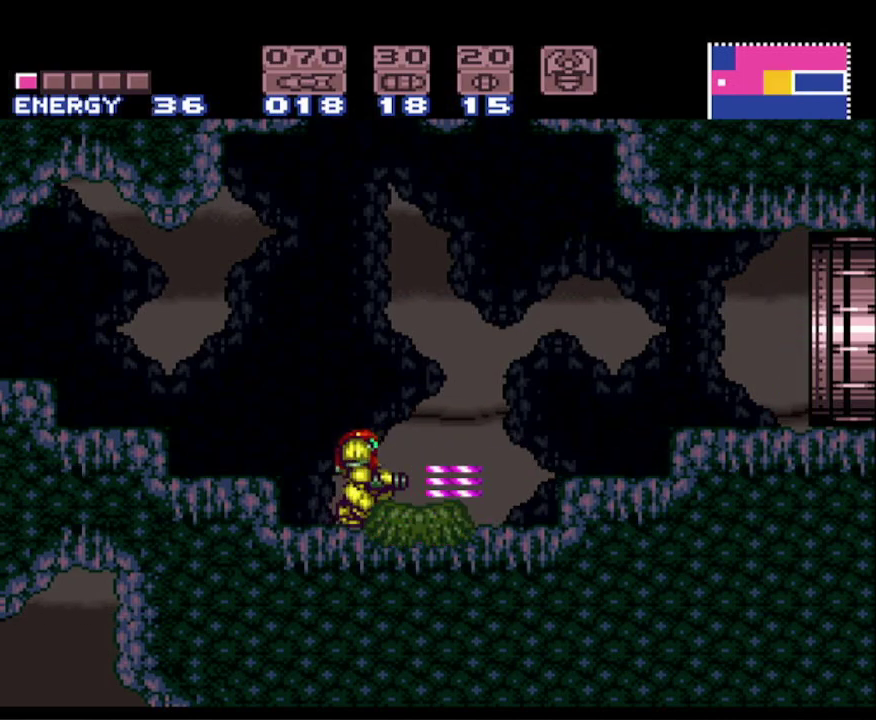
{"buttons": ["B", "X"], "events": [[33, "X", "down"], [133, "X", "up"], [233, "X", "down"], [350, "X", "up"], [433, "X", "down"]]}
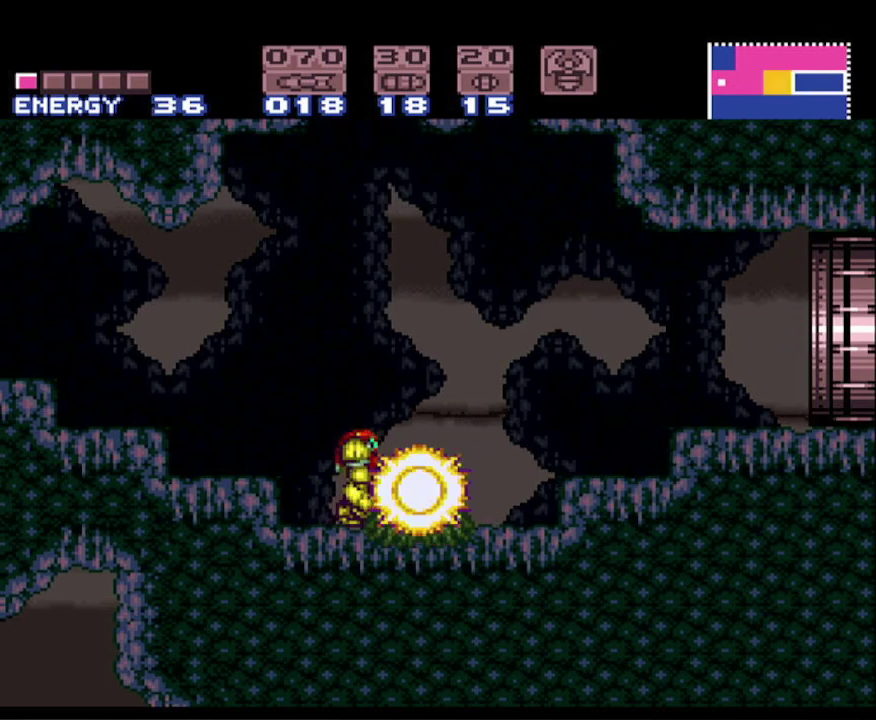
{"buttons": ["B"], "events": [[67, "X", "up"], [150, "X", "down"], [250, "X", "up"], [383, "X", "down"], [467, "X", "up"]]}
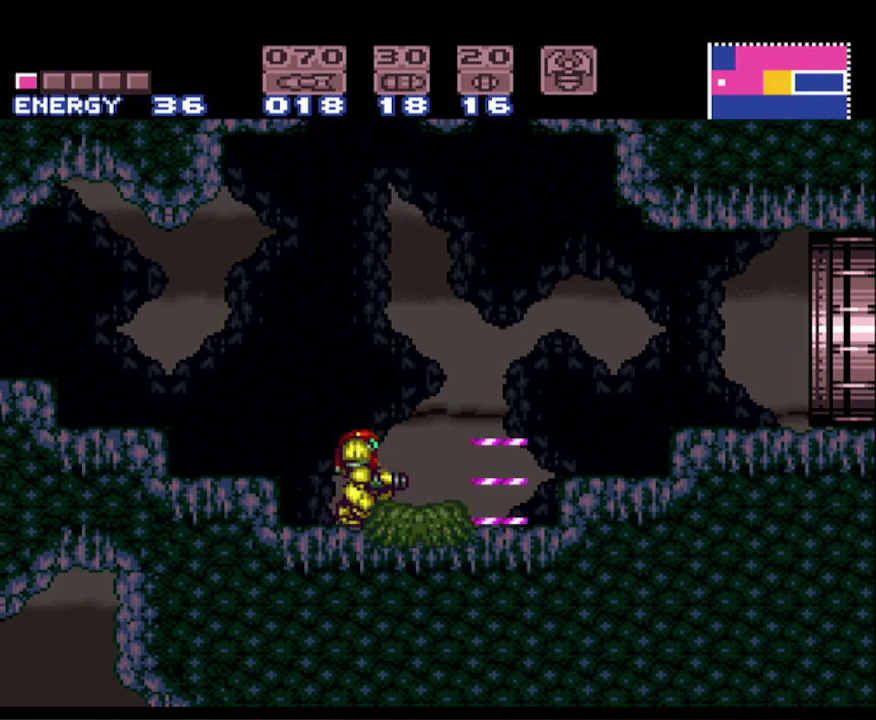
{"buttons": ["B", "X"], "events": [[83, "X", "down"], [167, "X", "up"], [267, "X", "down"], [367, "X", "up"], [500, "X", "down"]]}
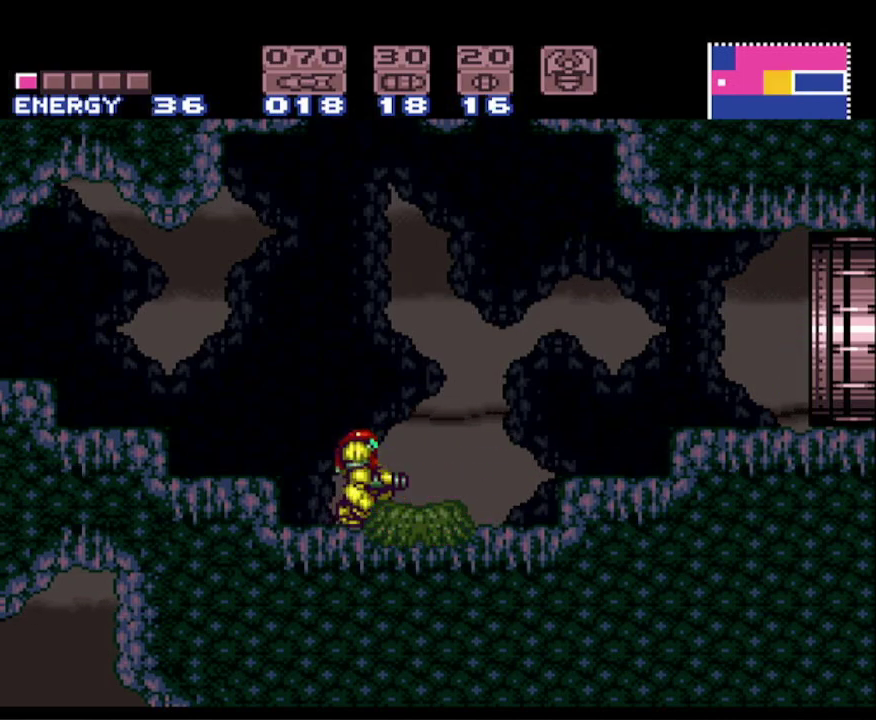
{"buttons": ["B"], "events": [[83, "X", "up"], [183, "X", "down"], [300, "X", "up"], [400, "X", "down"], [483, "X", "up"]]}
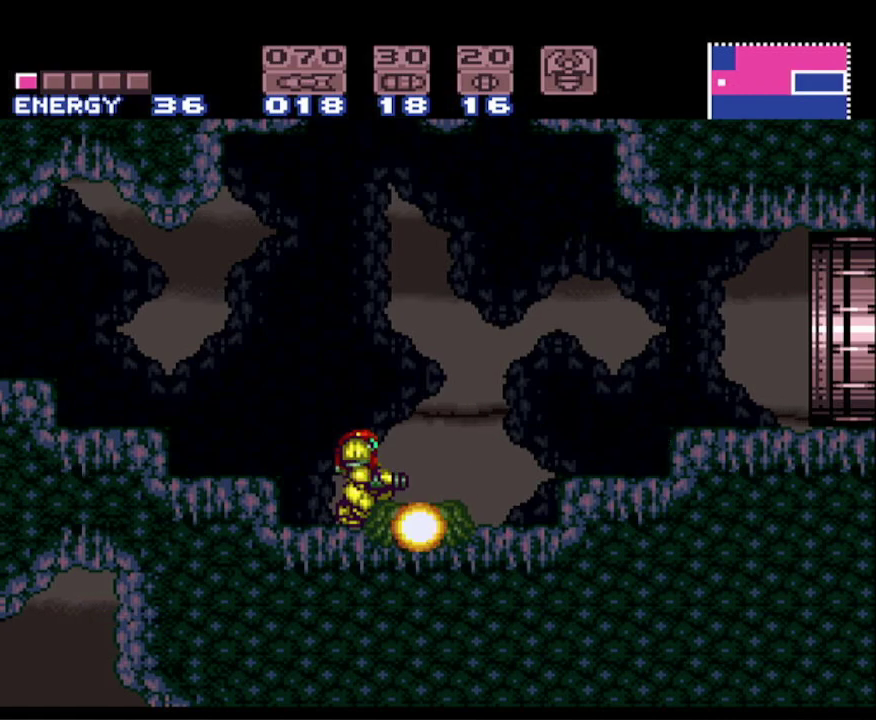
{"buttons": ["B", "X"], "events": [[83, "X", "down"], [183, "X", "up"], [283, "X", "down"], [400, "X", "up"], [467, "X", "down"]]}
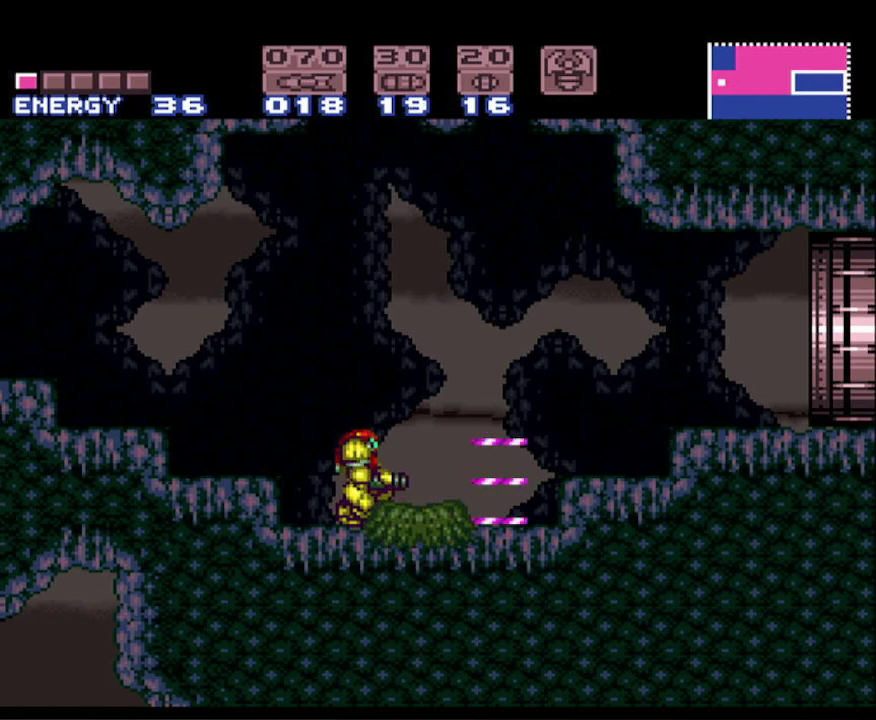
{"buttons": ["B"], "events": [[83, "X", "up"], [167, "X", "down"], [283, "X", "up"], [400, "X", "down"], [483, "X", "up"]]}
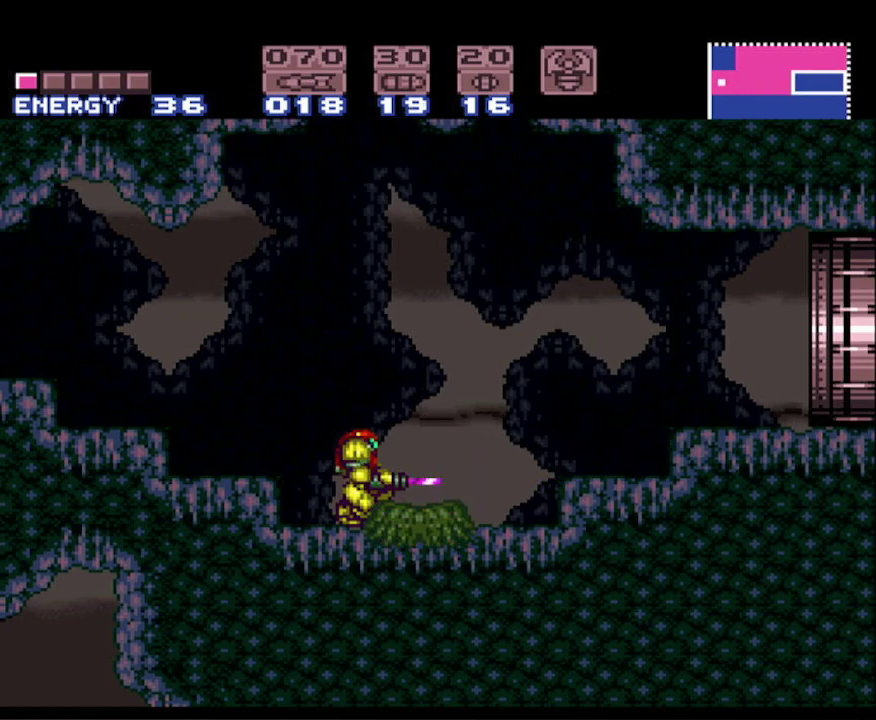
{"buttons": ["B", "X"], "events": [[83, "X", "down"], [200, "X", "up"], [267, "X", "down"], [400, "X", "up"], [483, "X", "down"]]}
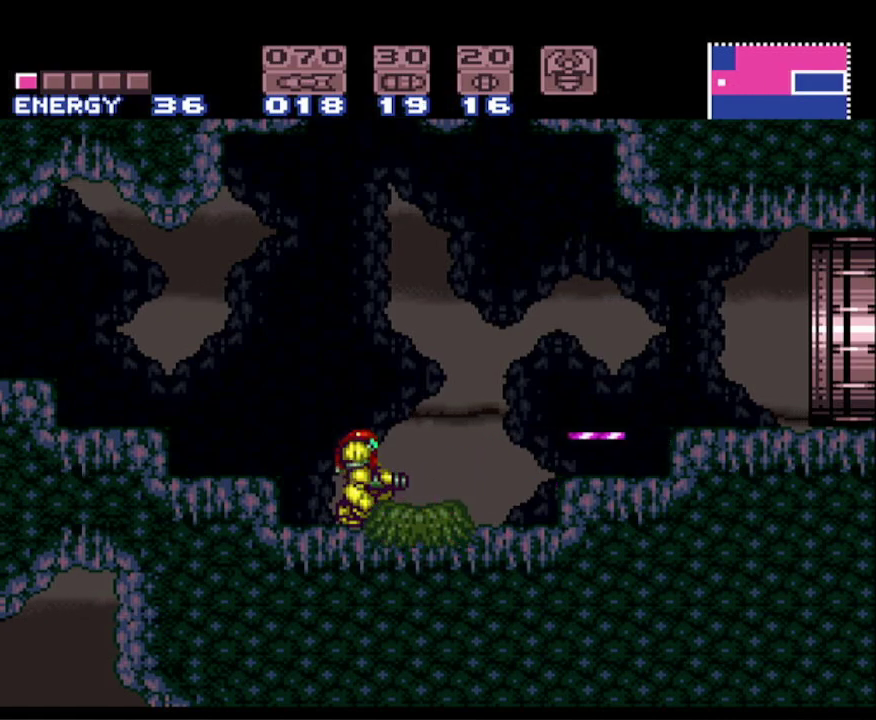
{"buttons": ["B"], "events": [[83, "X", "up"], [183, "X", "down"], [283, "X", "up"], [383, "X", "down"], [483, "X", "up"]]}
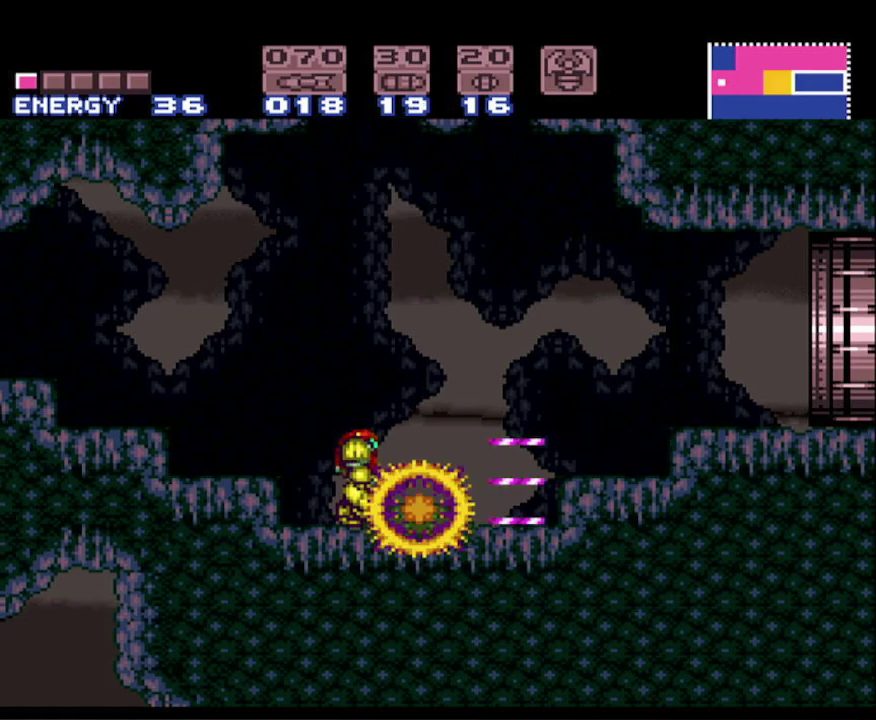
{"buttons": ["B", "X"], "events": [[83, "X", "down"], [200, "X", "up"], [300, "X", "down"], [383, "X", "up"], [500, "X", "down"]]}
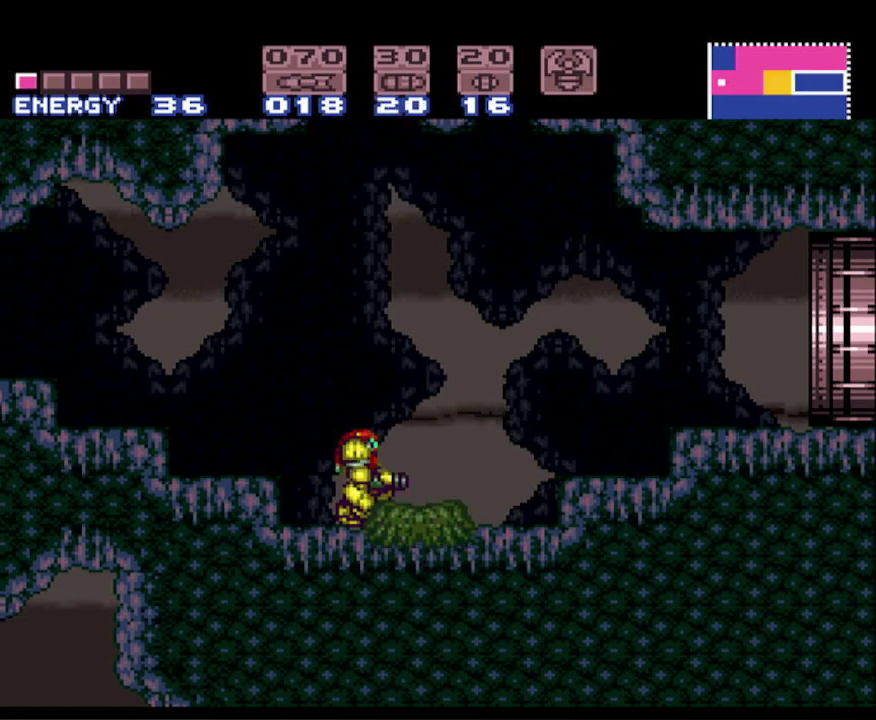
{"buttons": ["B", "X"], "events": [[117, "X", "up"], [233, "X", "down"], [350, "X", "up"], [433, "X", "down"]]}
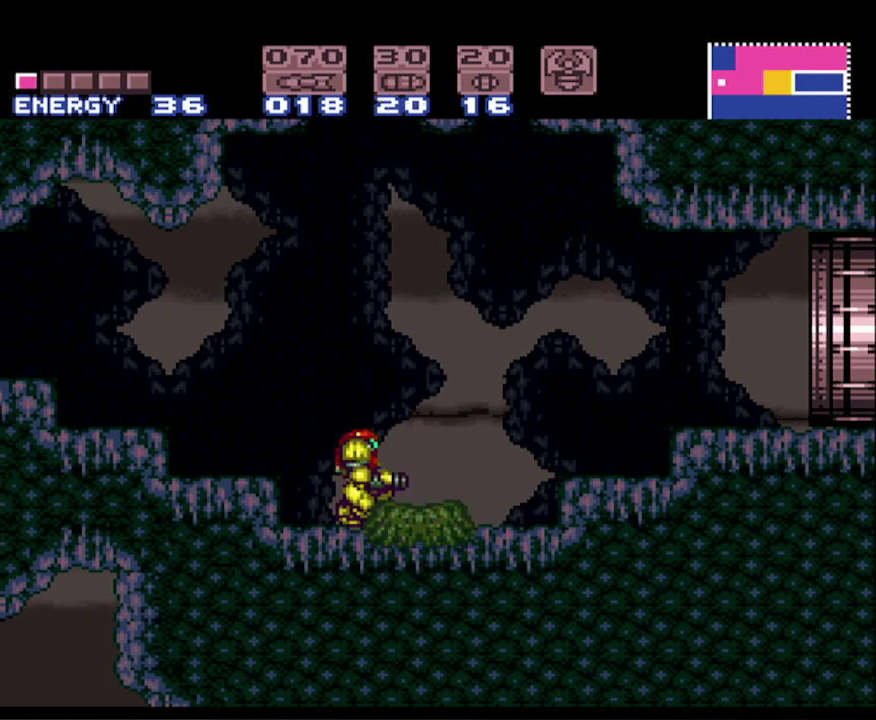
{"buttons": ["B"], "events": [[67, "X", "up"], [133, "X", "down"], [250, "X", "up"], [333, "X", "down"], [450, "X", "up"]]}
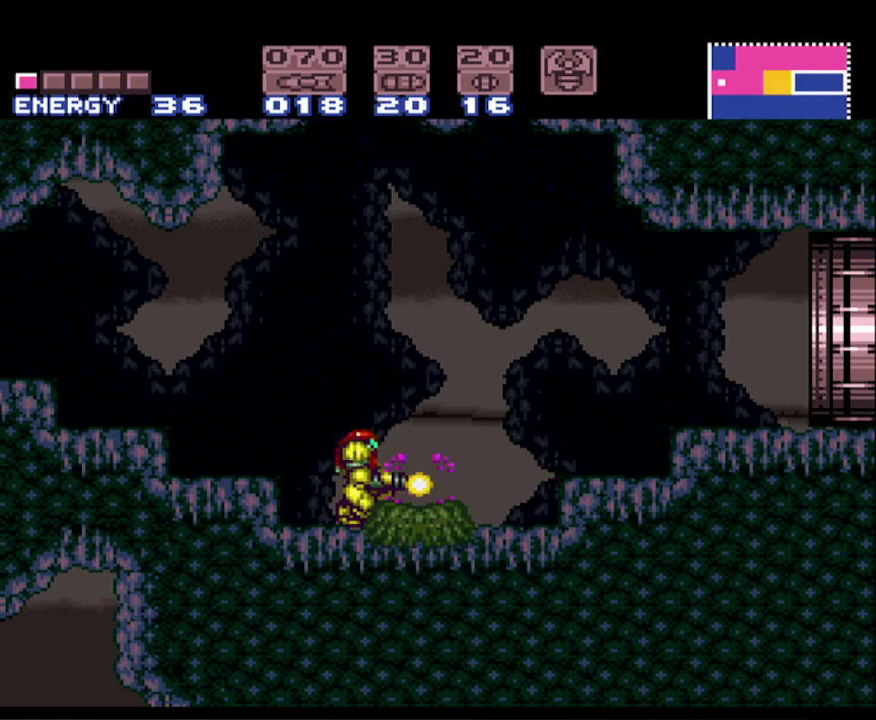
{"buttons": ["B", "X"], "events": [[67, "X", "down"], [150, "X", "up"], [250, "X", "down"], [350, "X", "up"], [483, "X", "down"]]}
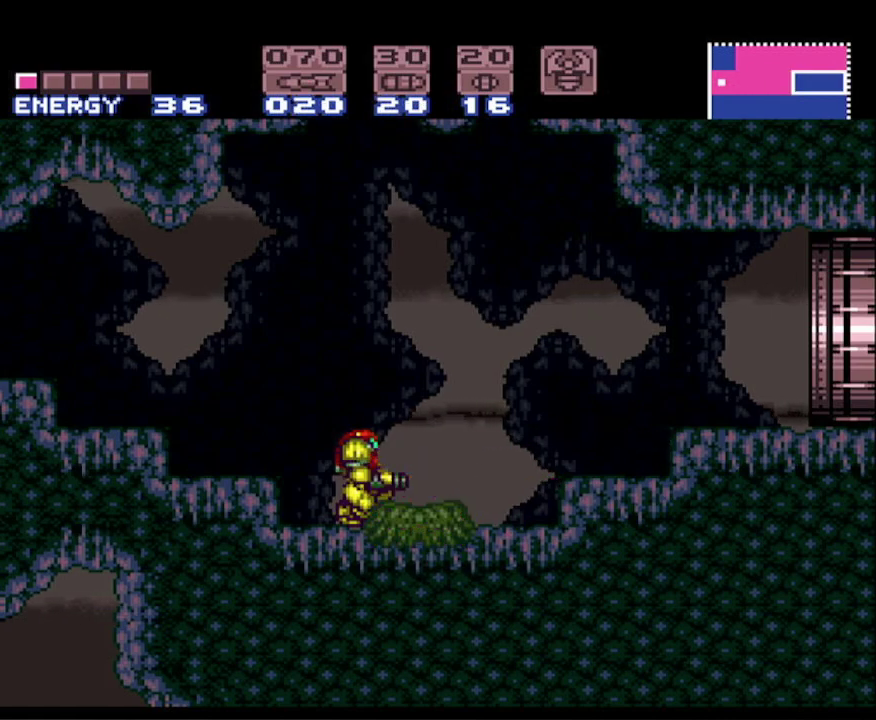
{"buttons": ["B"], "events": [[50, "X", "up"], [167, "X", "down"], [283, "X", "up"], [383, "X", "down"], [483, "X", "up"]]}
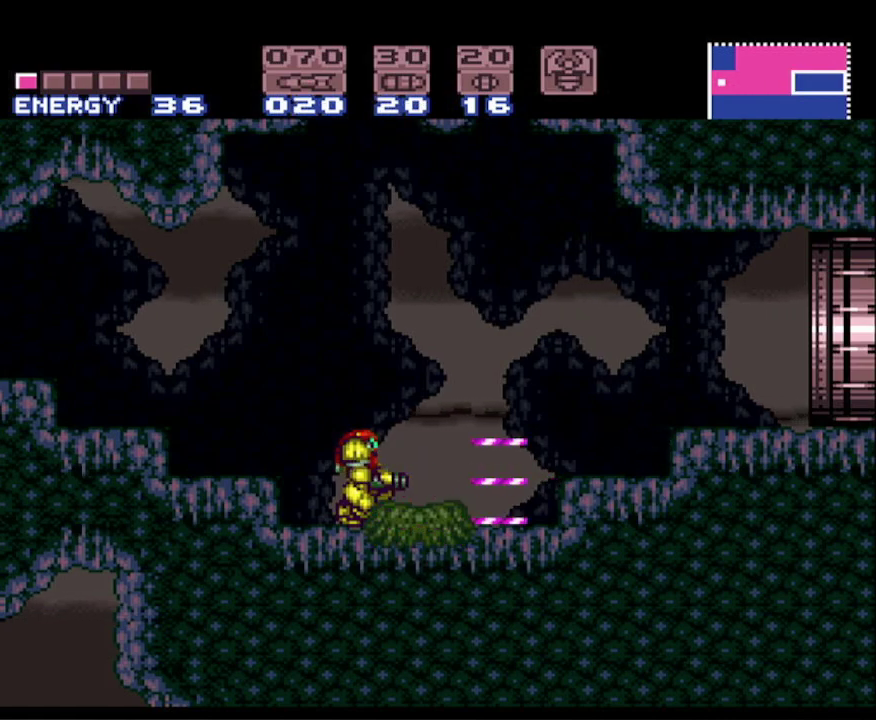
{"buttons": ["B", "X"], "events": [[83, "X", "down"], [183, "X", "up"], [300, "X", "down"], [400, "X", "up"], [500, "X", "down"]]}
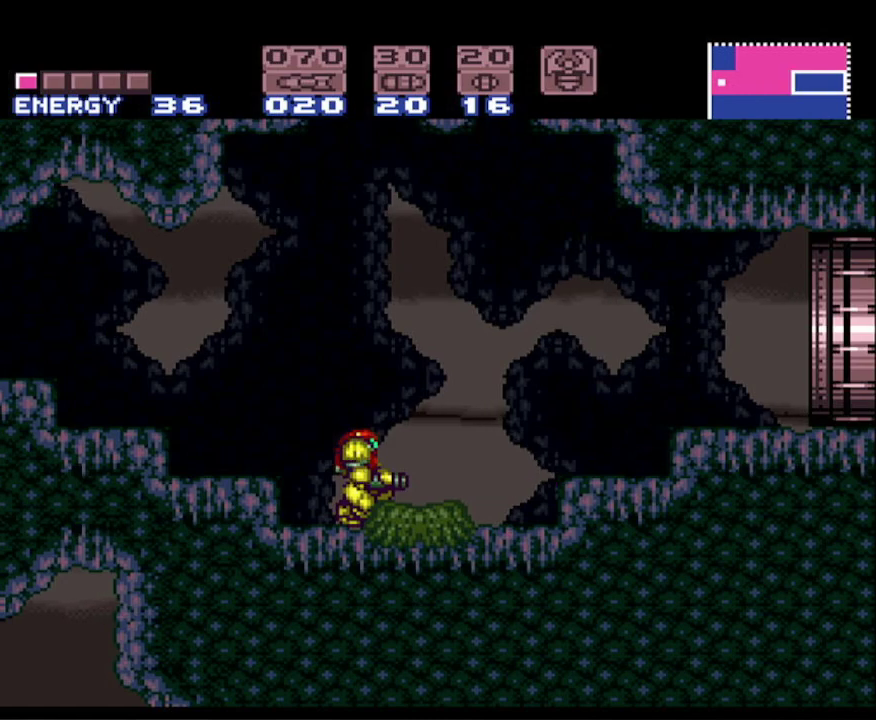
{"buttons": ["B", "X"], "events": [[100, "X", "up"], [233, "X", "down"], [317, "X", "up"], [433, "X", "down"]]}
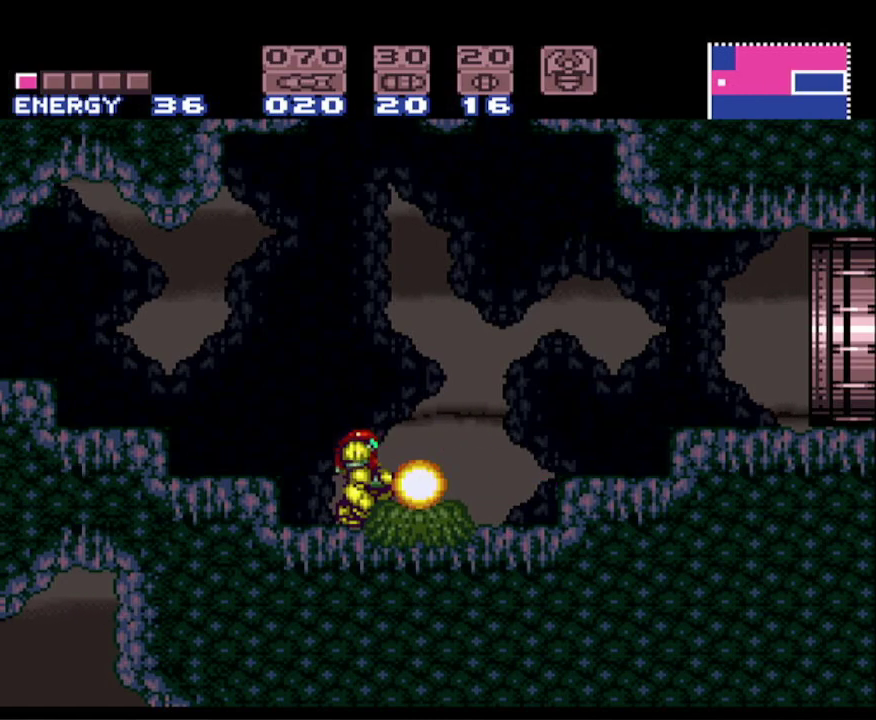
{"buttons": ["B"], "events": [[33, "X", "up"], [150, "X", "down"], [250, "X", "up"], [367, "X", "down"], [450, "X", "up"]]}
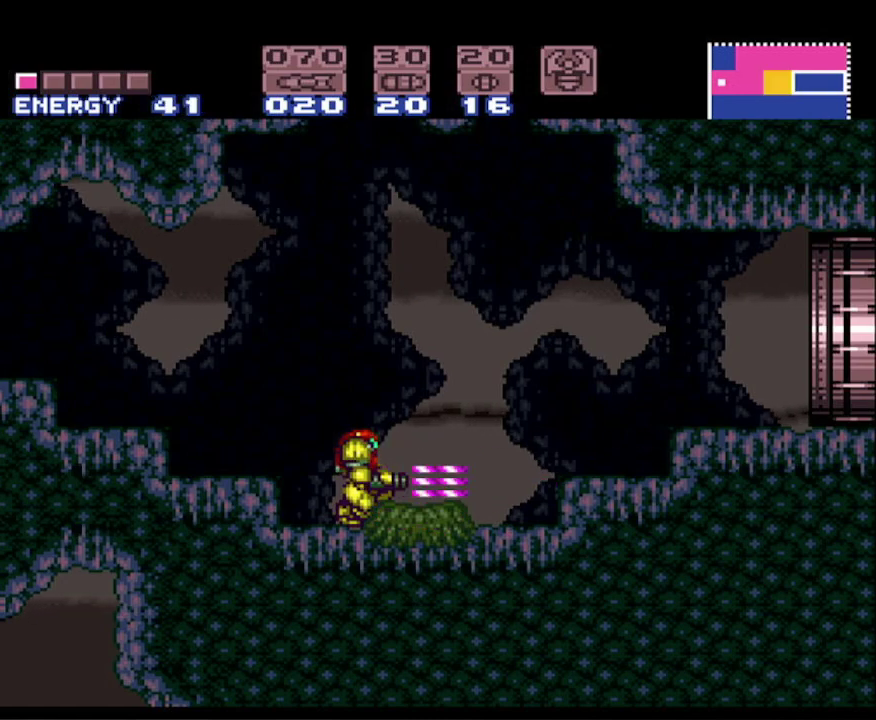
{"buttons": ["B"], "events": [[100, "X", "down"], [167, "X", "up"], [283, "X", "down"], [383, "X", "up"]]}
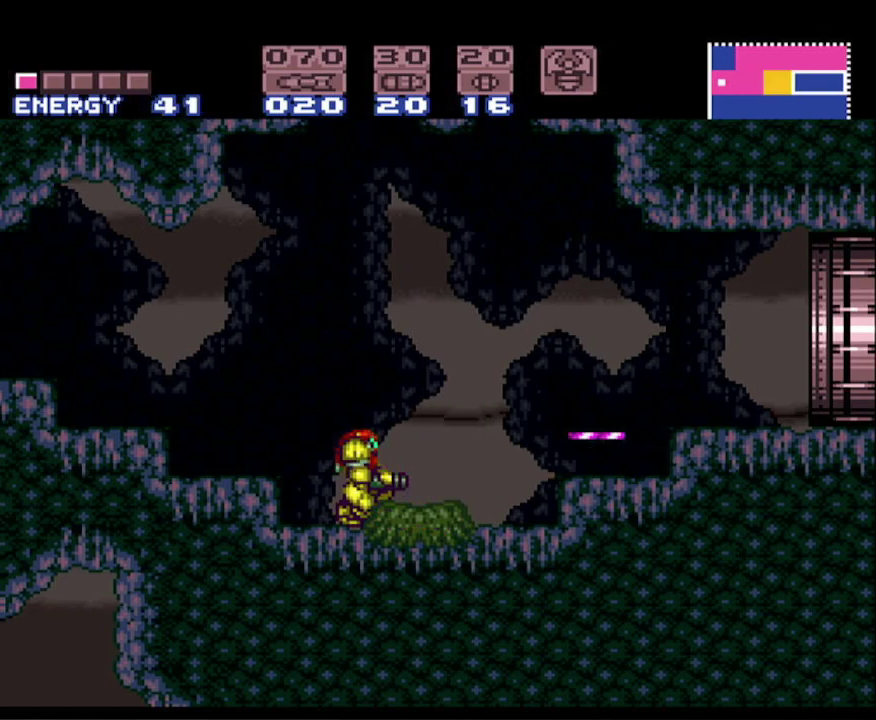
{"buttons": ["B", "X"], "events": [[17, "X", "down"], [100, "X", "up"], [200, "X", "down"], [300, "X", "up"], [417, "X", "down"]]}
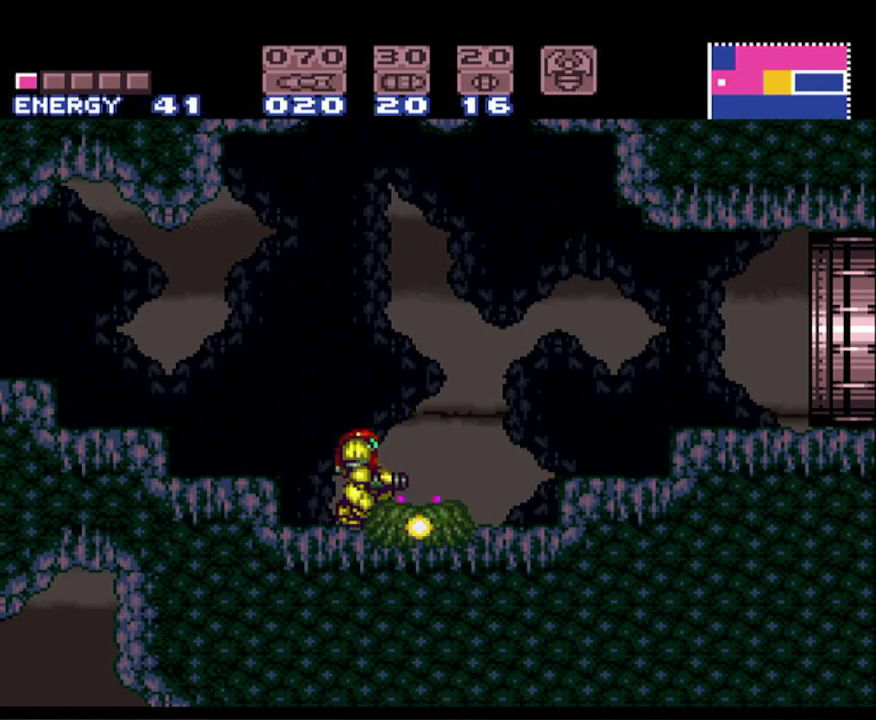
{"buttons": ["B"], "events": [[33, "X", "up"], [150, "X", "down"], [250, "X", "up"], [333, "X", "down"], [467, "X", "up"]]}
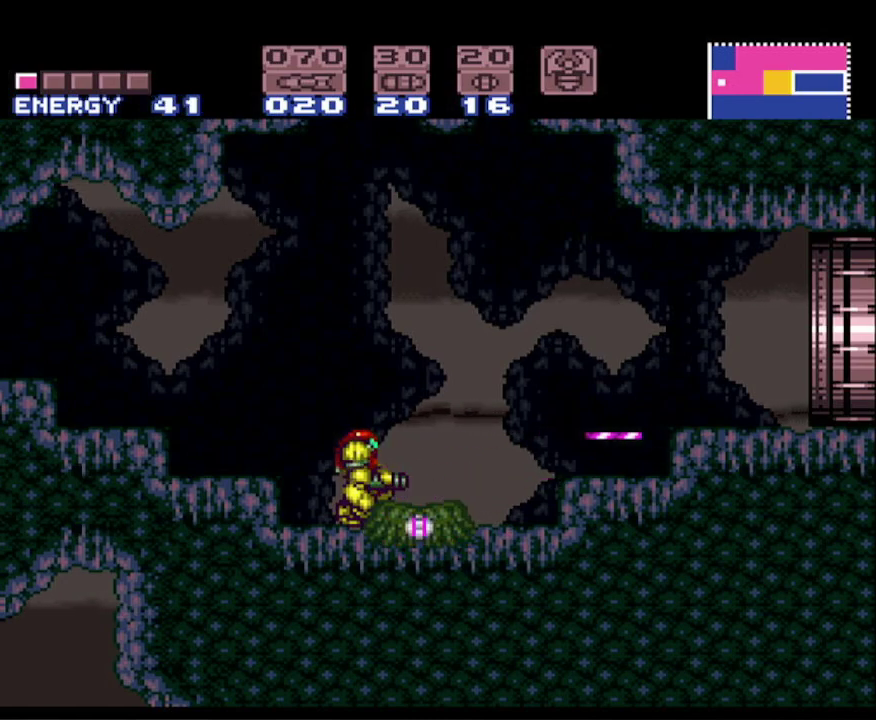
{"buttons": ["B", "X"], "events": [[50, "X", "down"], [167, "X", "up"], [250, "X", "down"], [383, "X", "up"], [483, "X", "down"]]}
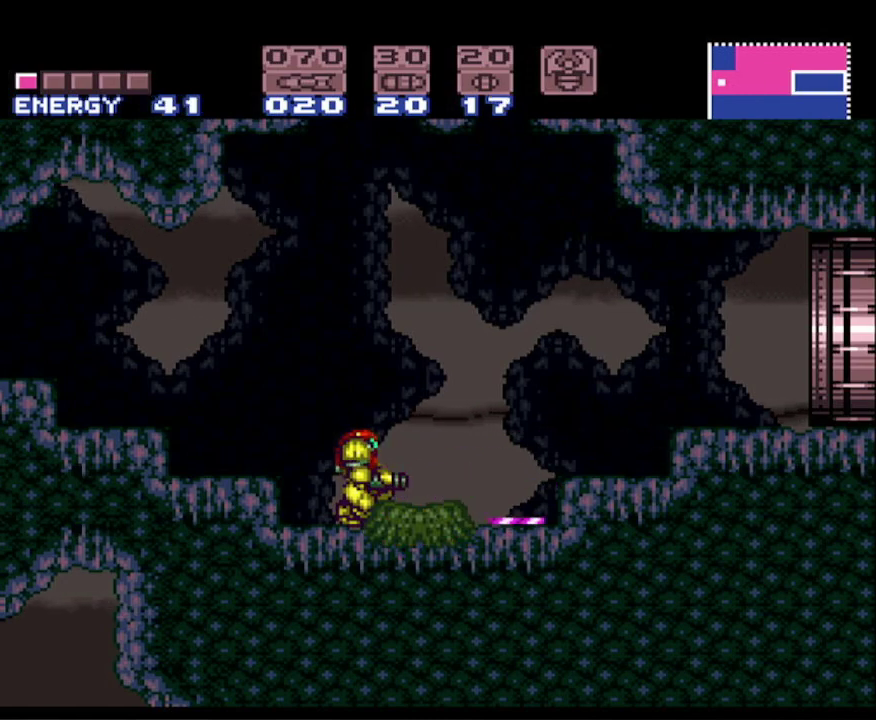
{"buttons": ["B"], "events": [[100, "X", "up"], [183, "X", "down"], [317, "X", "up"], [383, "X", "down"], [500, "X", "up"]]}
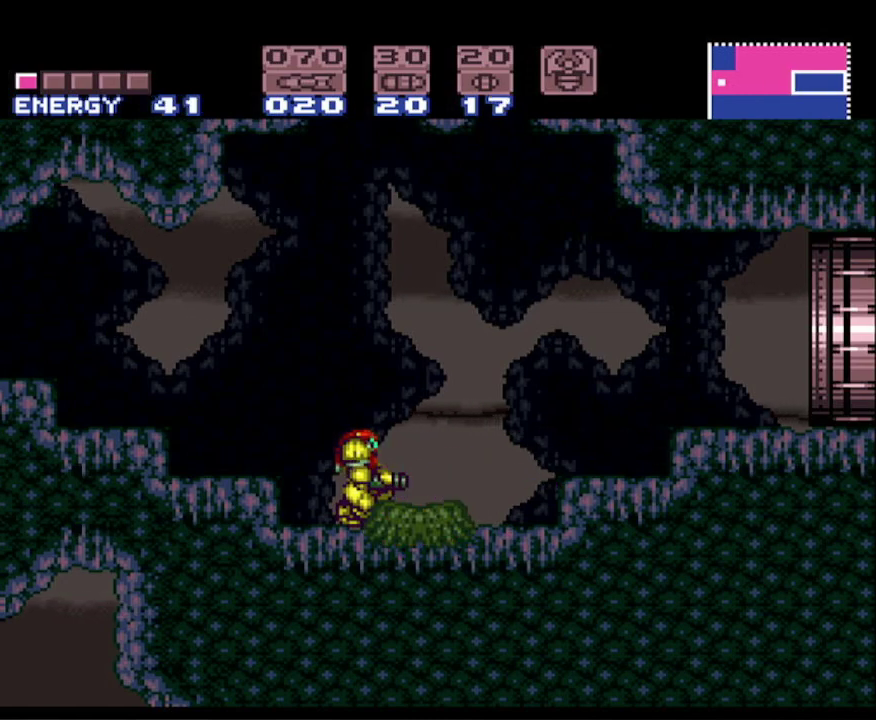
{"buttons": ["B"], "events": [[133, "X", "down"], [250, "X", "up"], [333, "X", "down"], [483, "X", "up"]]}
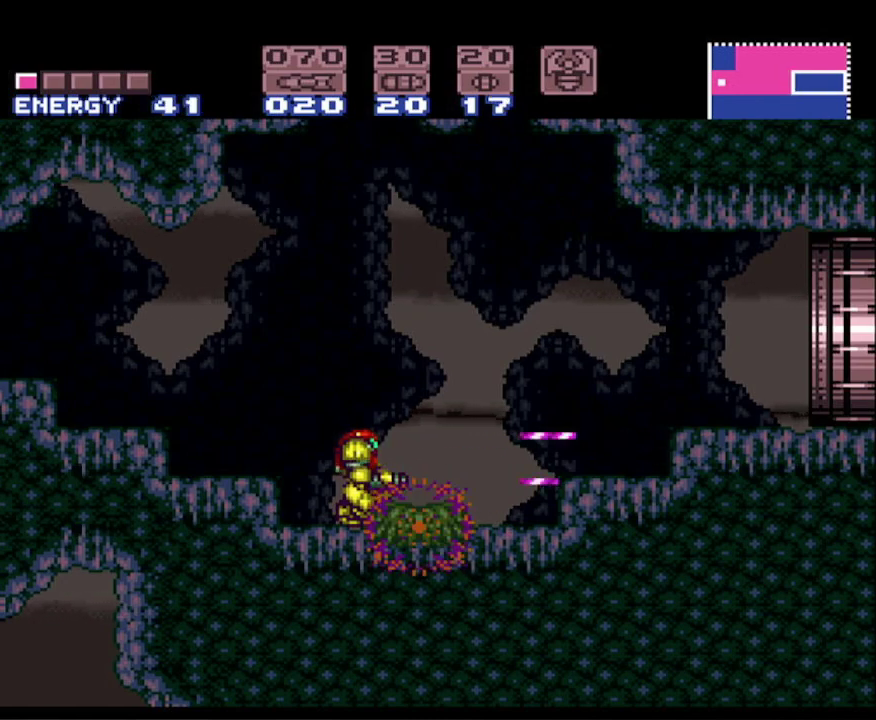
{"buttons": ["B"], "events": [[67, "X", "down"], [200, "X", "up"], [283, "X", "down"], [417, "X", "up"]]}